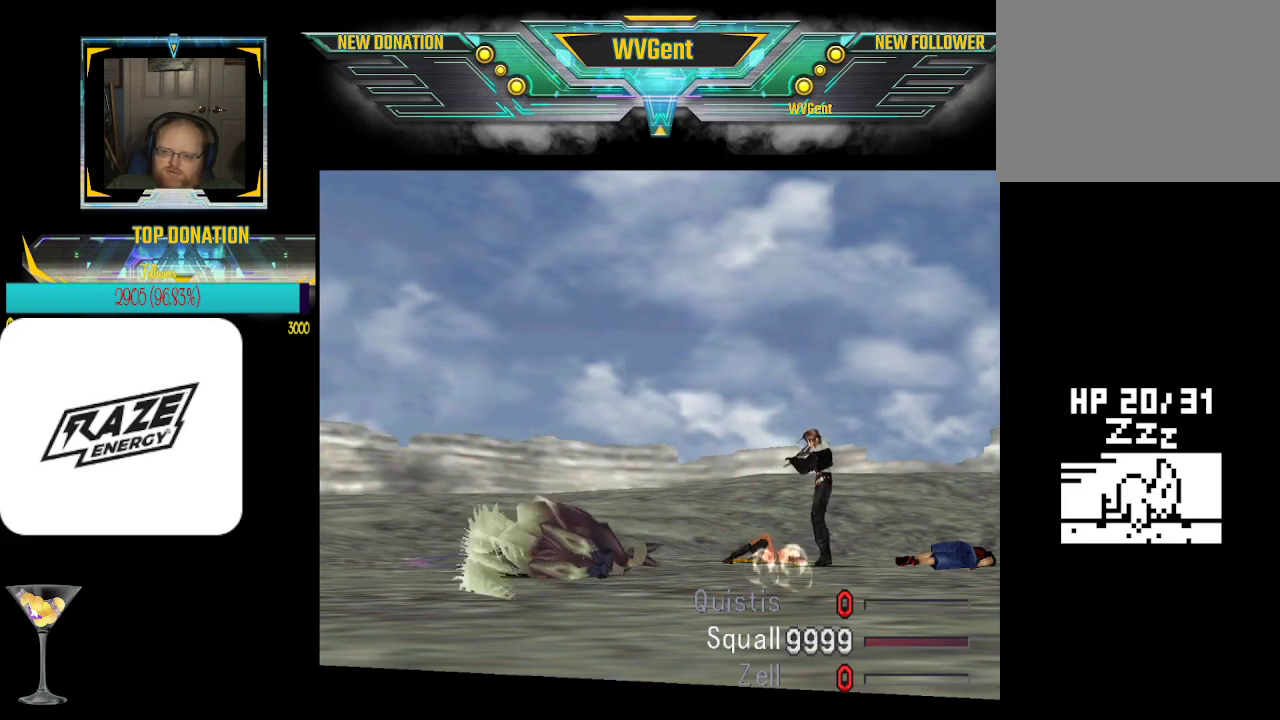
Gameplay with a controller (PlayStation layout); each line is a JSON object with the inputs held at the frame after it. "events" lists button and stick changes between this image and that frame as [ms after this image, input, new state], when the widget could be followed in between. Not read: right_stick.
{"buttons": ["CROSS"], "left_stick": "center", "events": []}
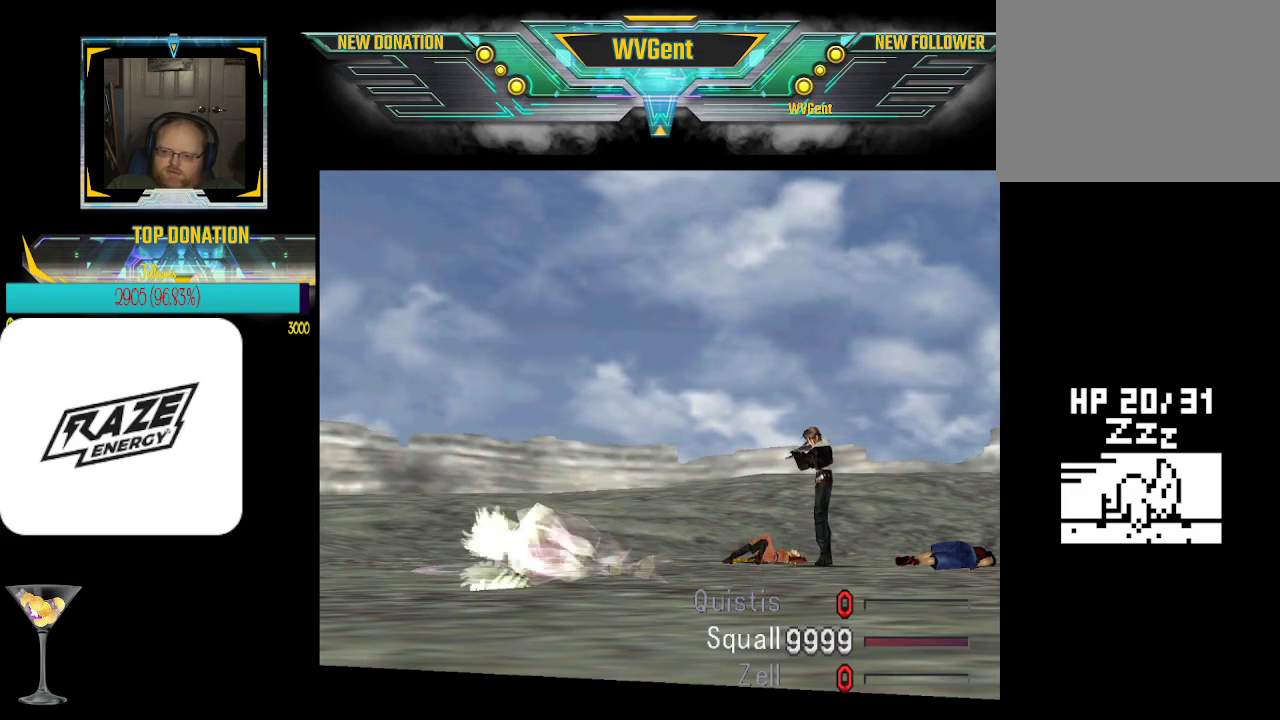
{"buttons": [], "left_stick": "center", "events": [[33, "CROSS", "up"]]}
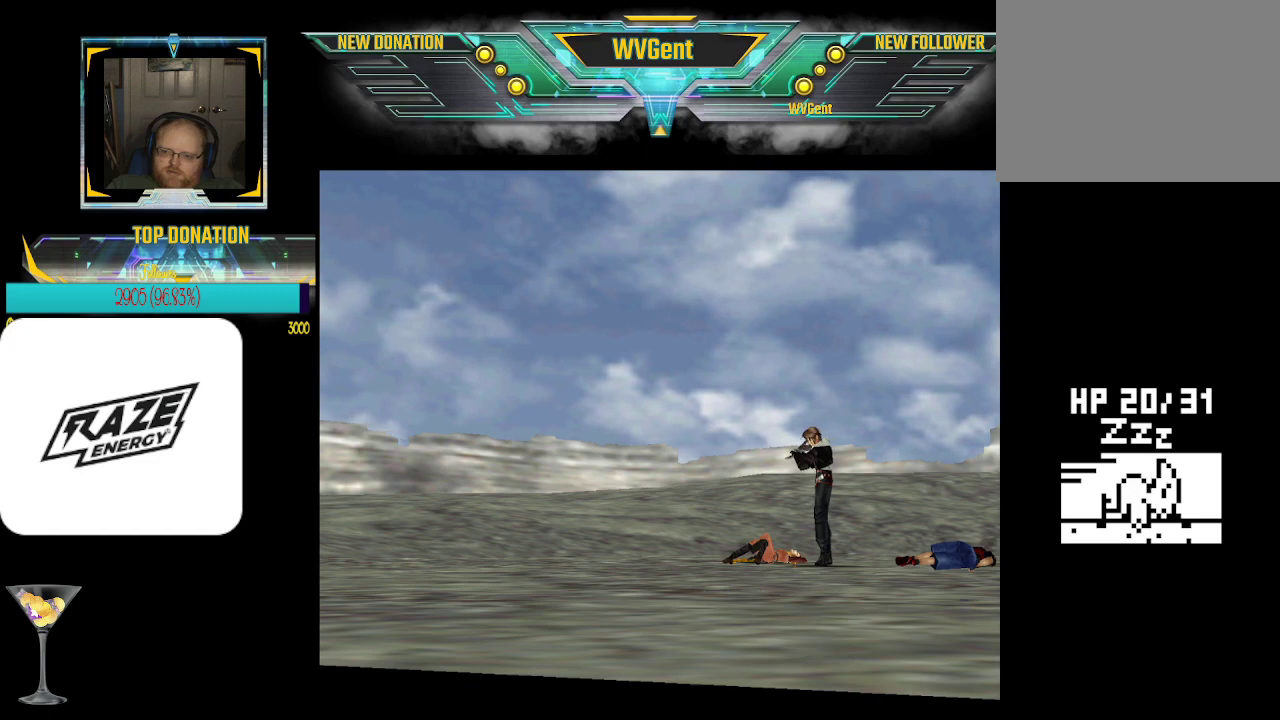
{"buttons": [], "left_stick": "center", "events": [[267, "CROSS", "down"], [467, "CROSS", "up"]]}
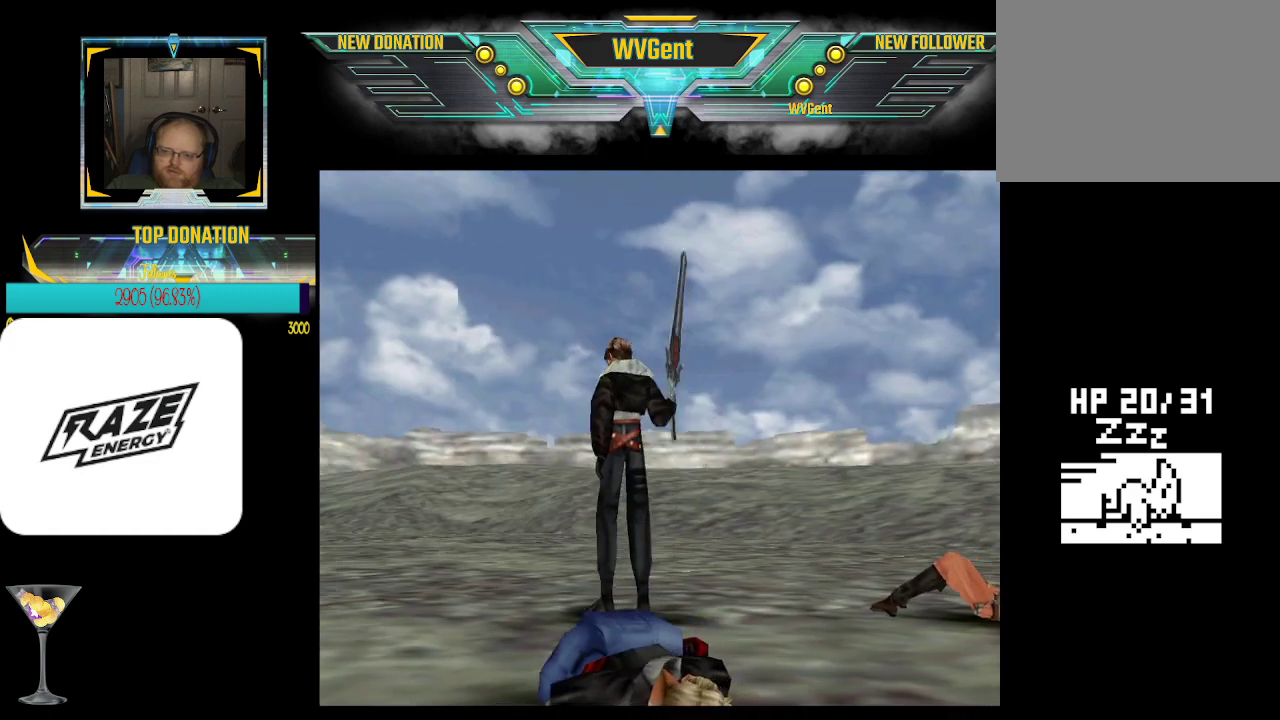
{"buttons": ["CROSS"], "left_stick": "center", "events": [[500, "CROSS", "down"]]}
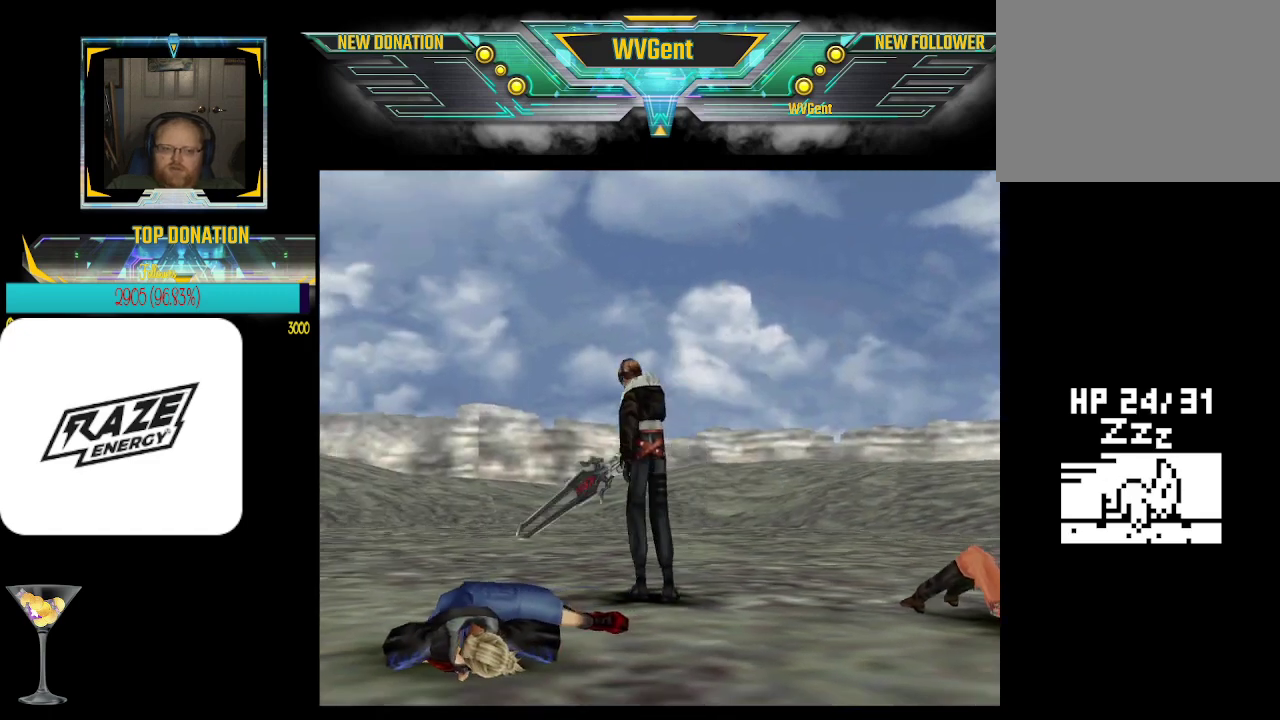
{"buttons": [], "left_stick": "center", "events": [[233, "CROSS", "up"]]}
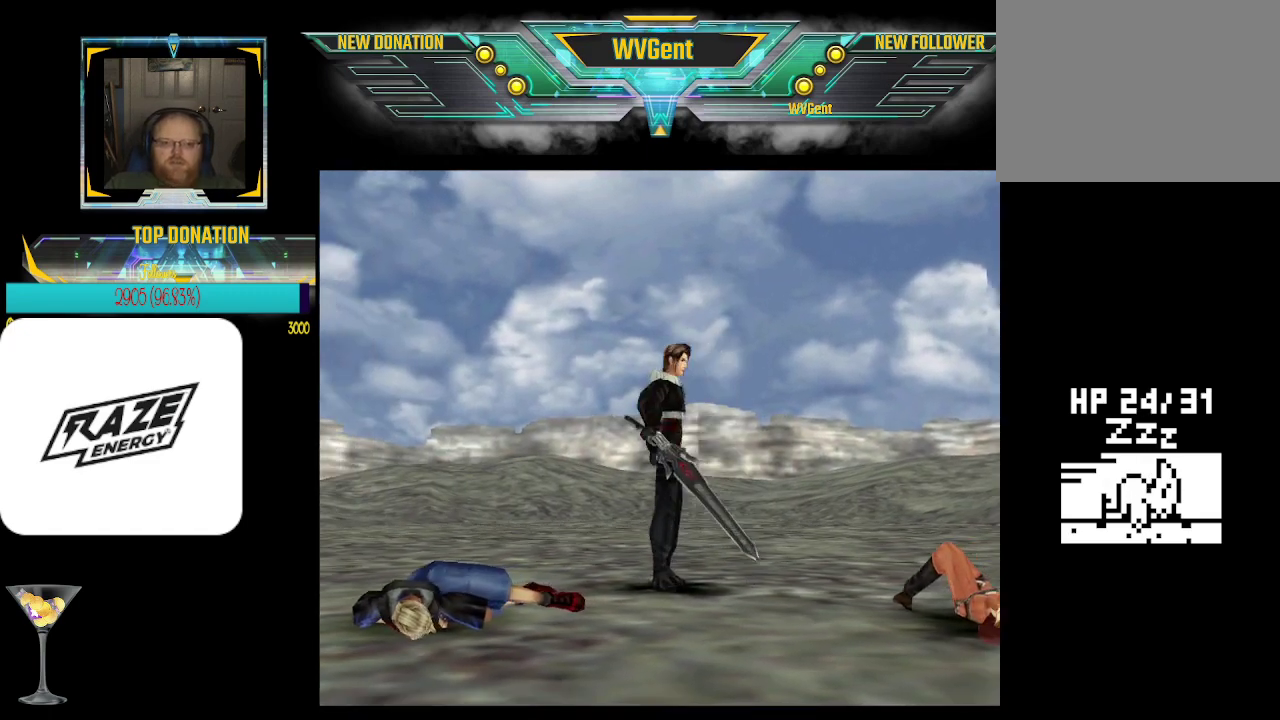
{"buttons": [], "left_stick": "center", "events": []}
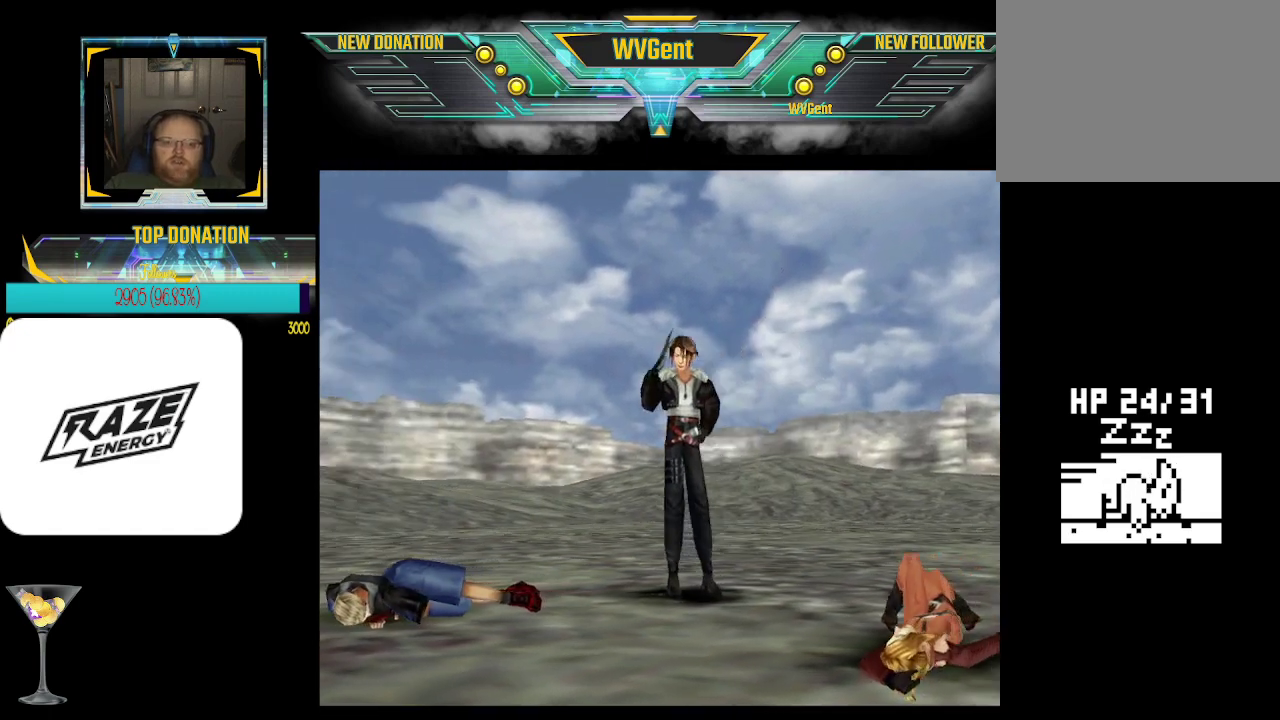
{"buttons": ["CROSS"], "left_stick": "center", "events": [[100, "CROSS", "down"]]}
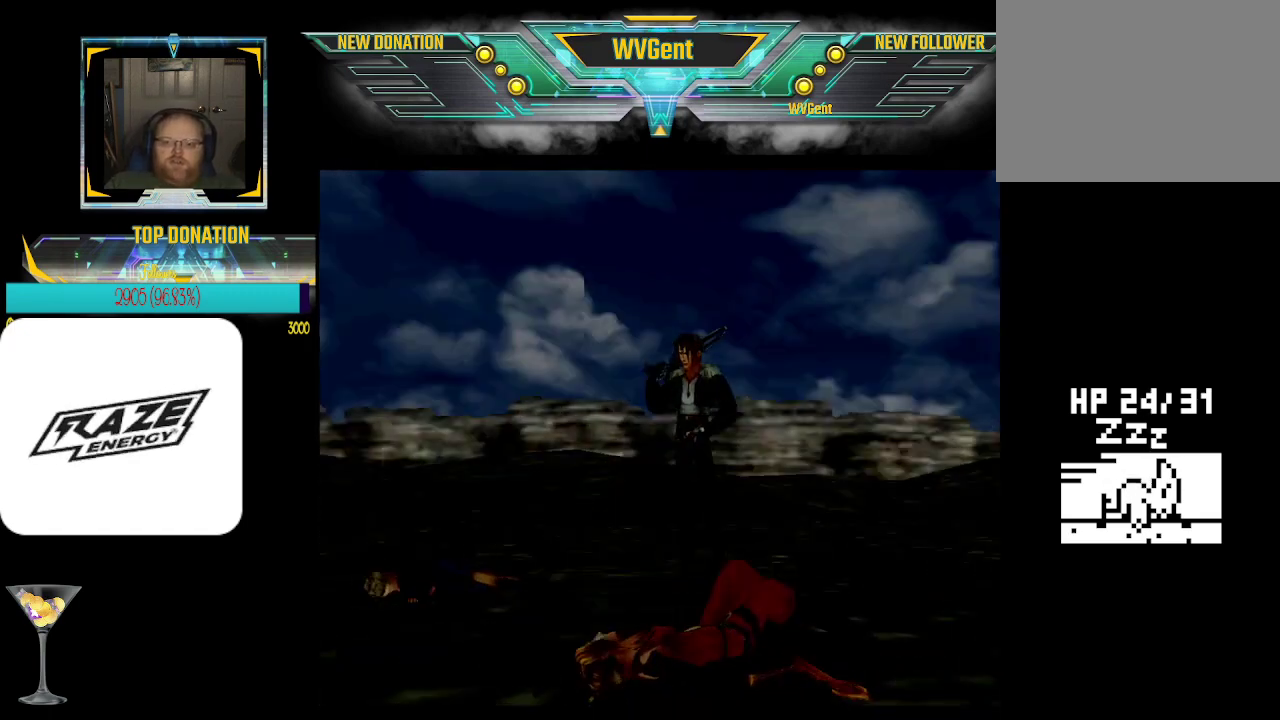
{"buttons": [], "left_stick": "center", "events": [[100, "CROSS", "up"]]}
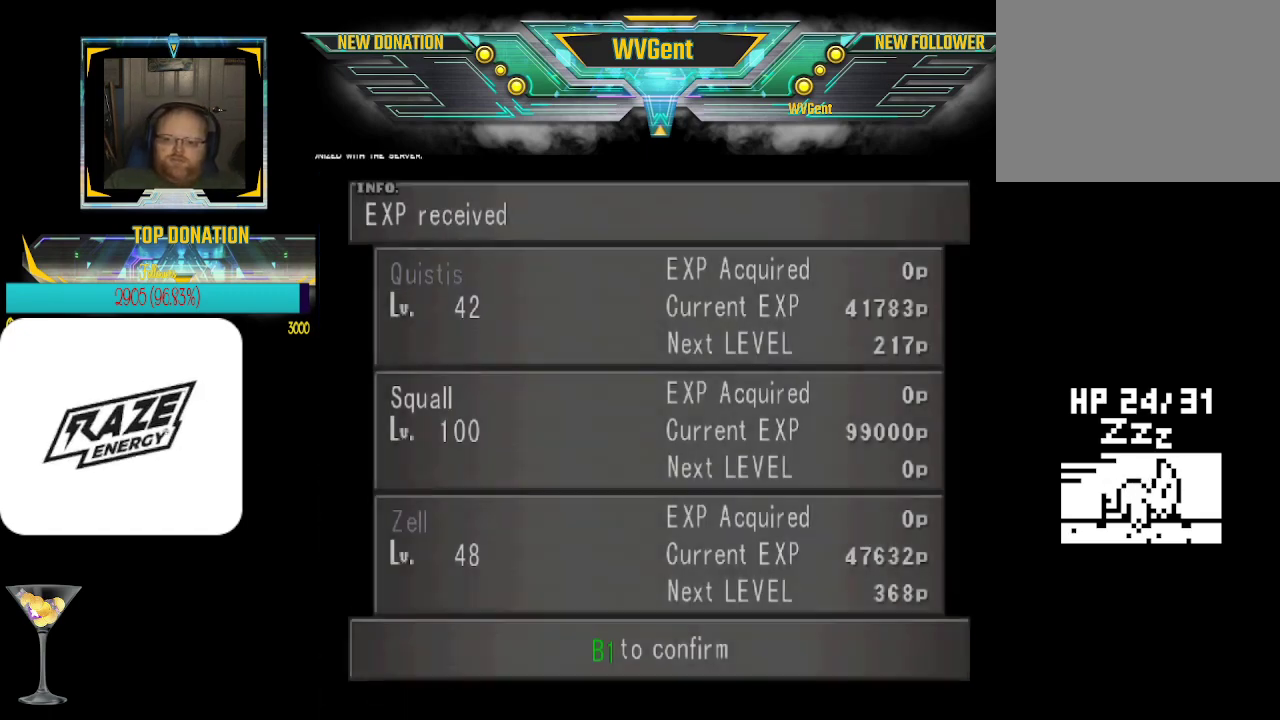
{"buttons": ["CROSS"], "left_stick": "center", "events": [[233, "CROSS", "down"]]}
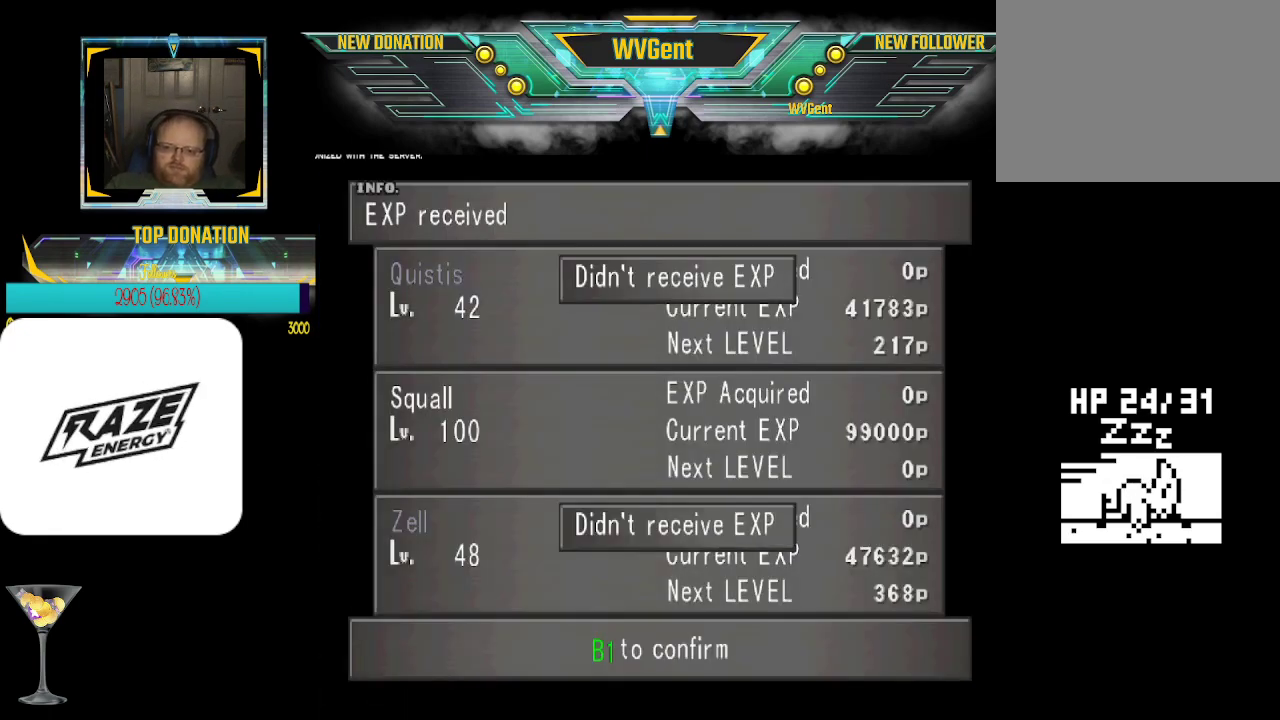
{"buttons": ["CROSS"], "left_stick": "center", "events": [[167, "CROSS", "up"], [333, "CROSS", "down"]]}
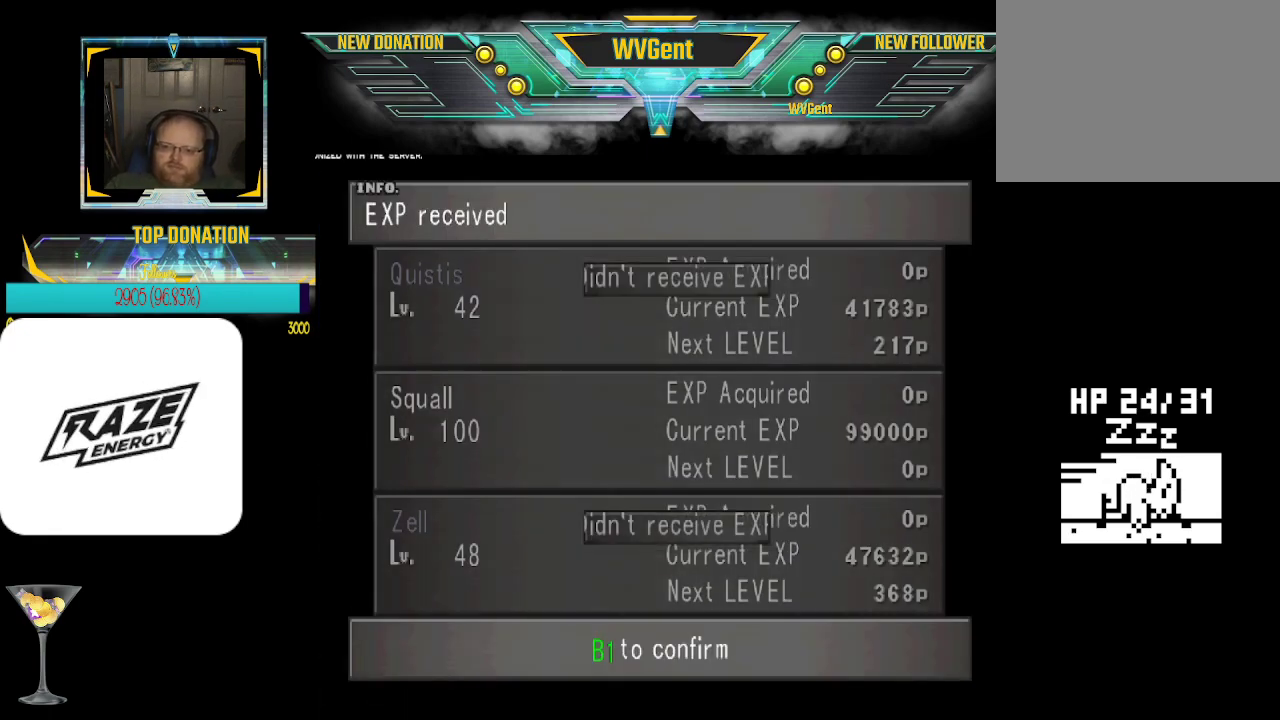
{"buttons": [], "left_stick": "center", "events": [[167, "CROSS", "up"]]}
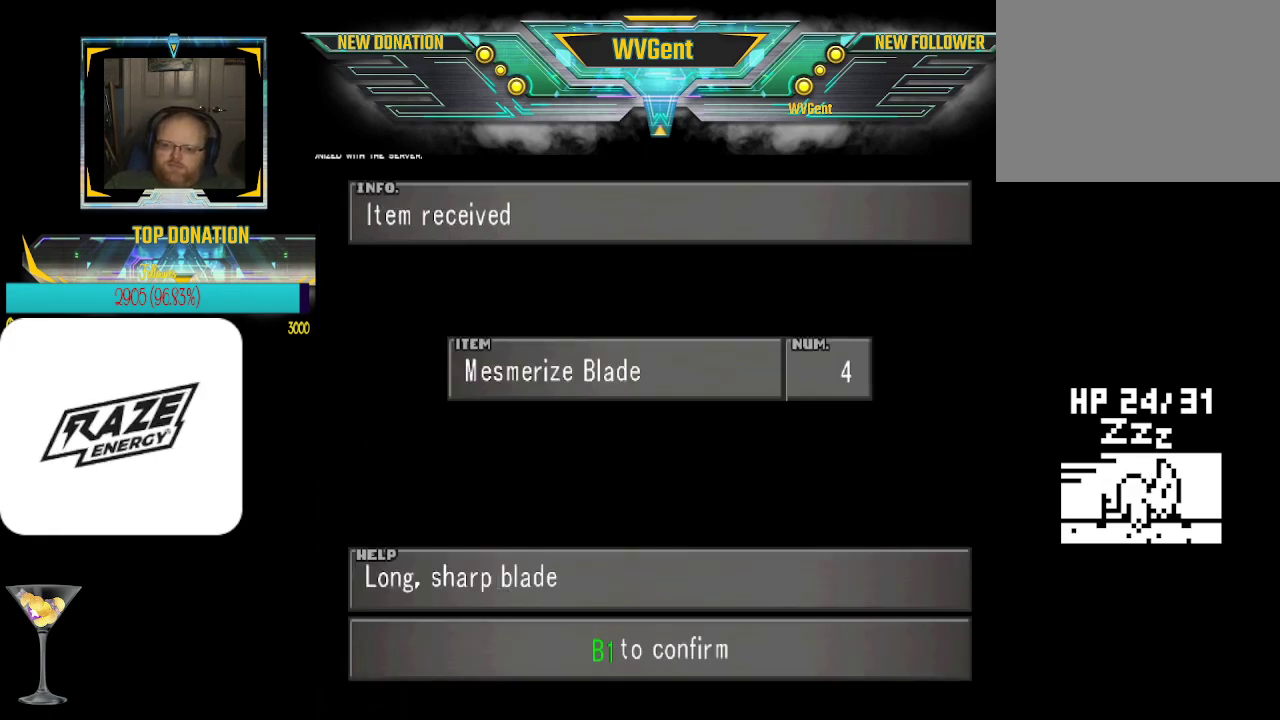
{"buttons": [], "left_stick": "center", "events": [[67, "CROSS", "down"], [233, "CROSS", "up"]]}
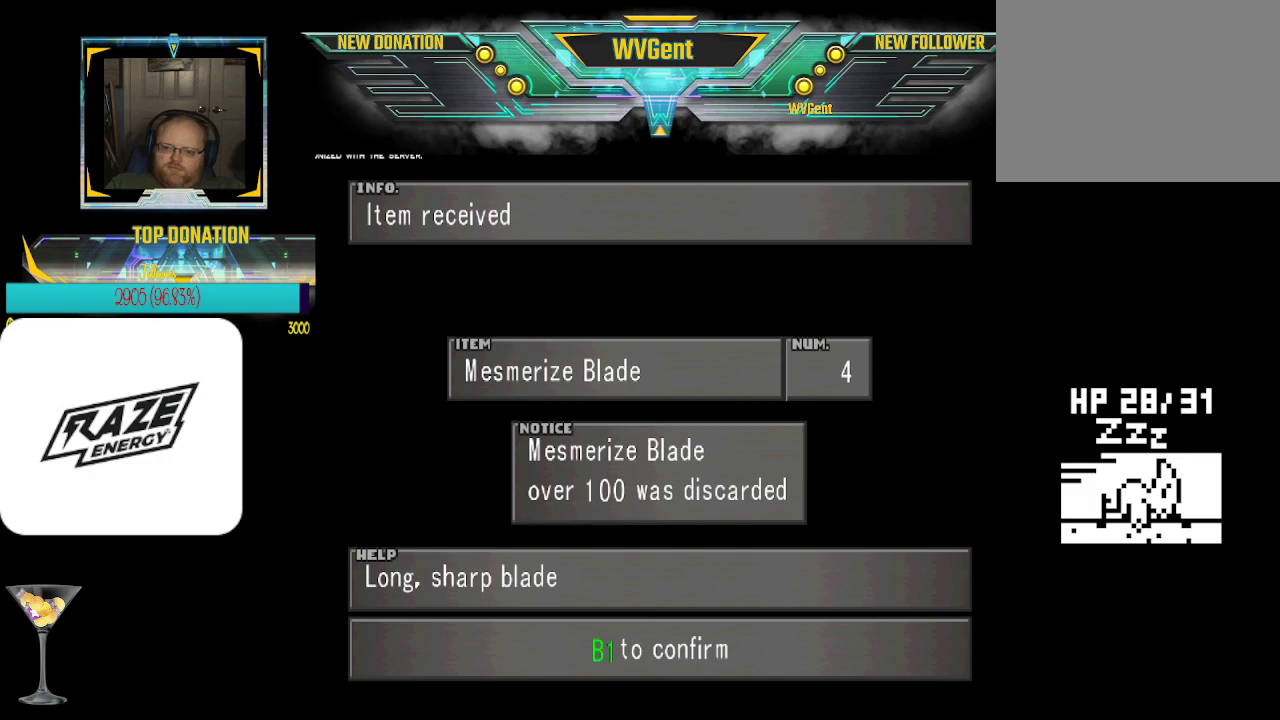
{"buttons": ["CROSS"], "left_stick": "center", "events": [[267, "CROSS", "down"]]}
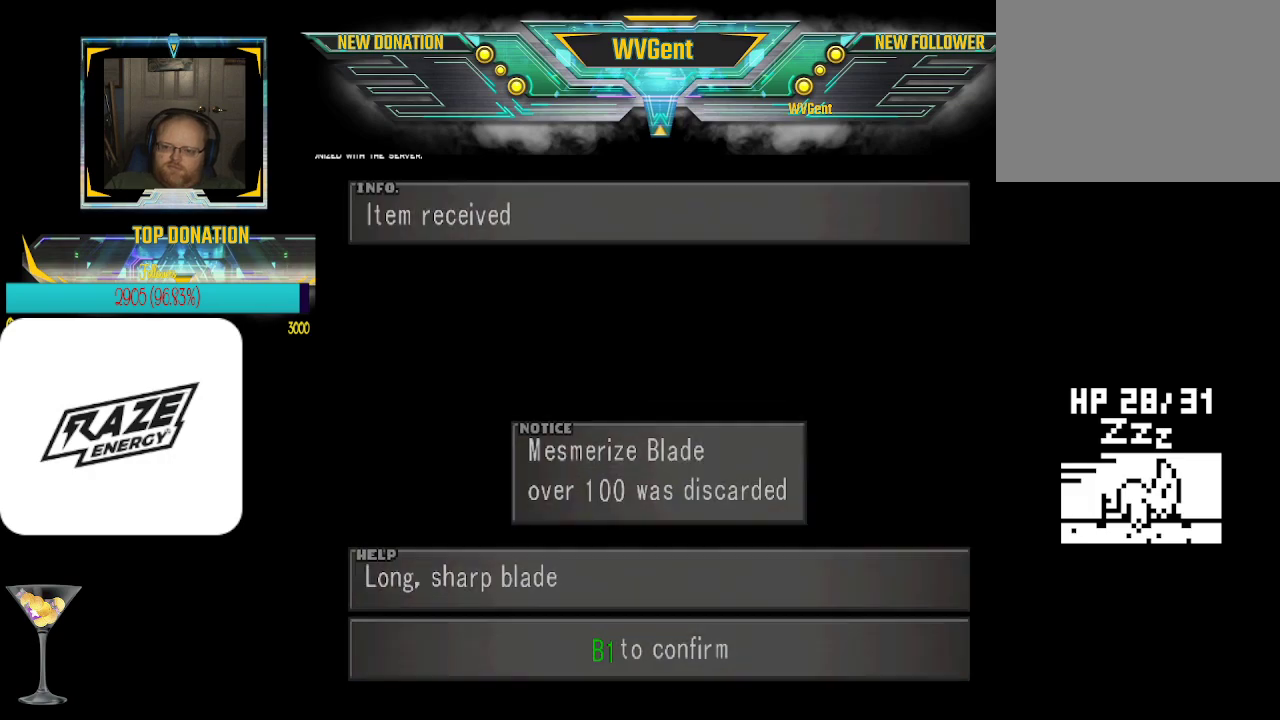
{"buttons": [], "left_stick": "center", "events": [[67, "CROSS", "up"]]}
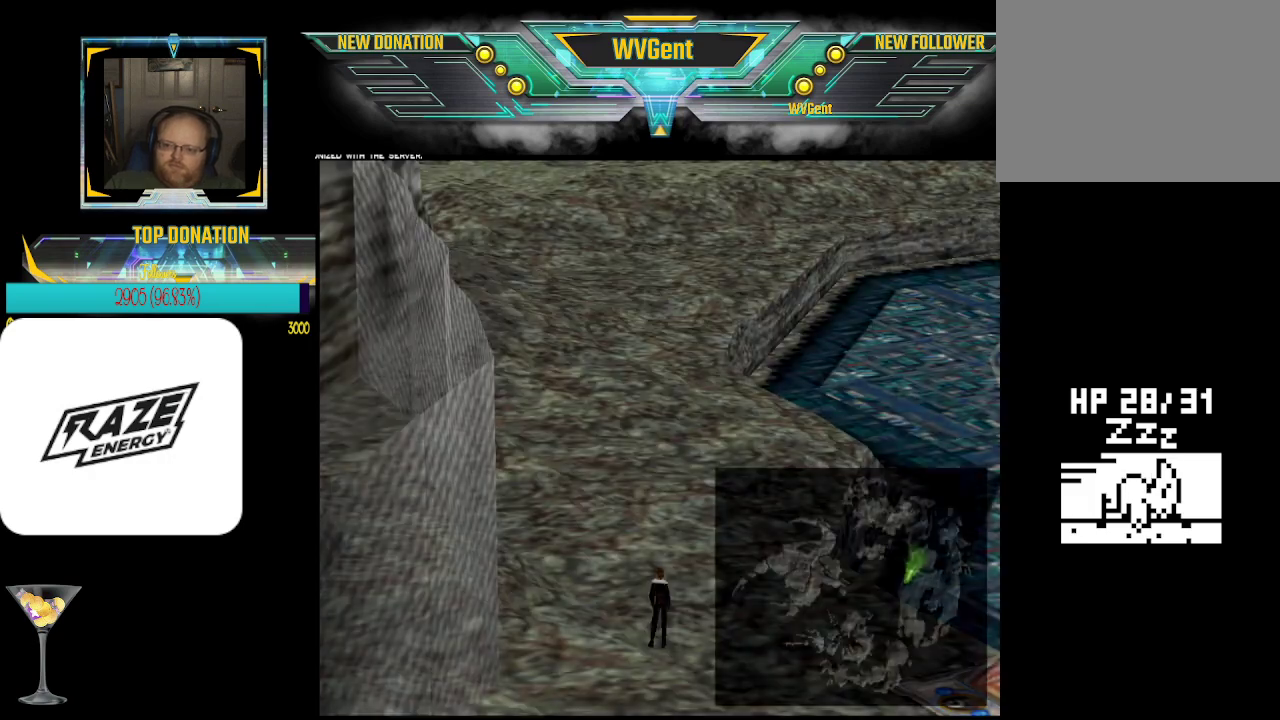
{"buttons": [], "left_stick": "center", "events": []}
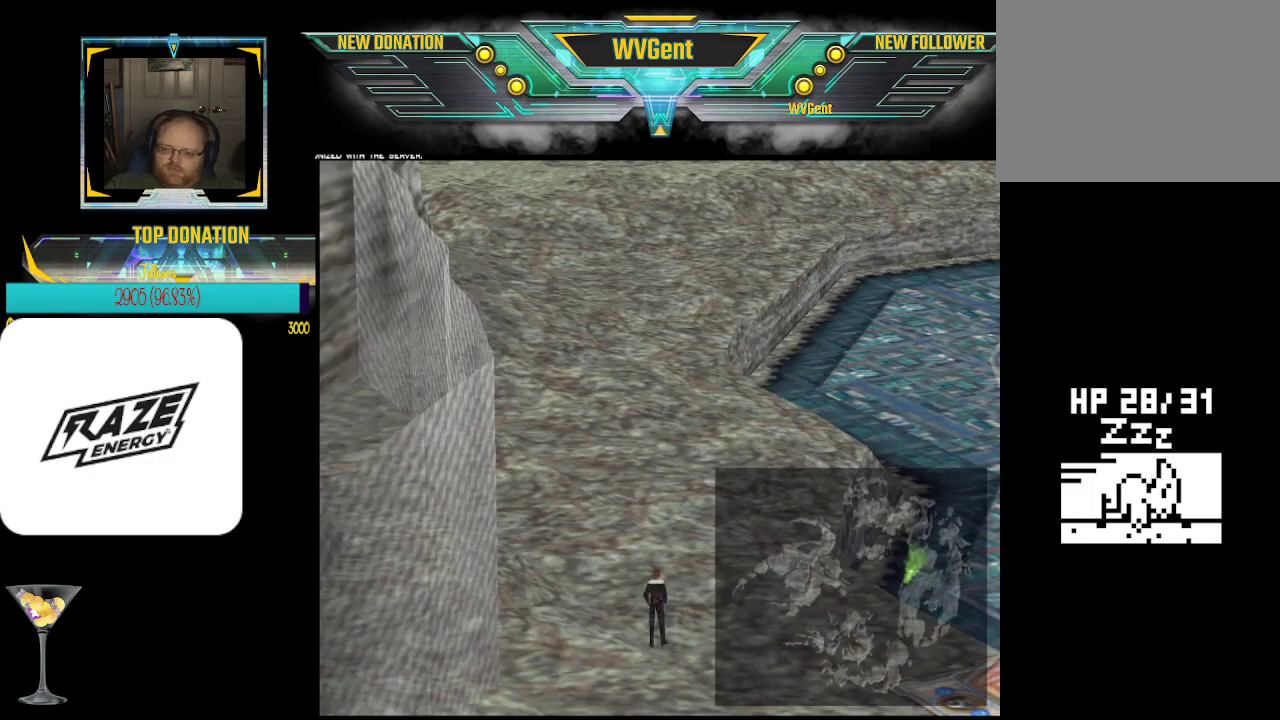
{"buttons": [], "left_stick": "up", "events": [[33, "left_stick", "up"]]}
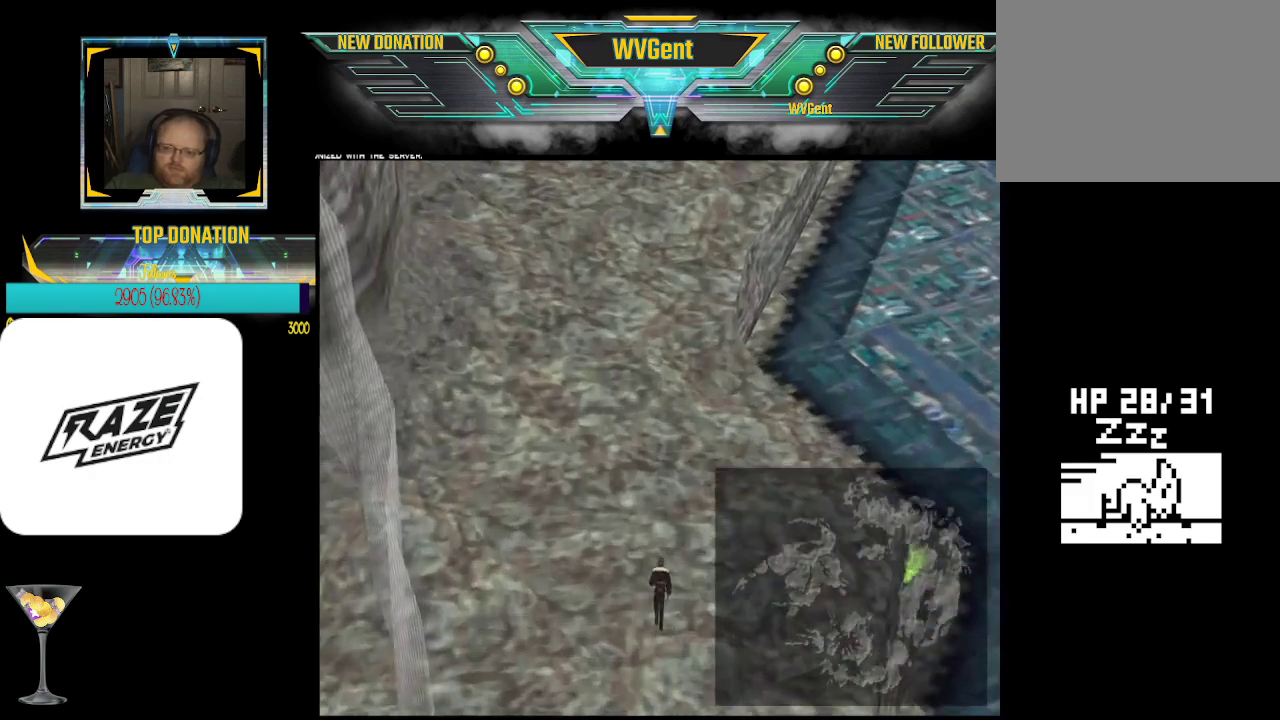
{"buttons": [], "left_stick": "up", "events": []}
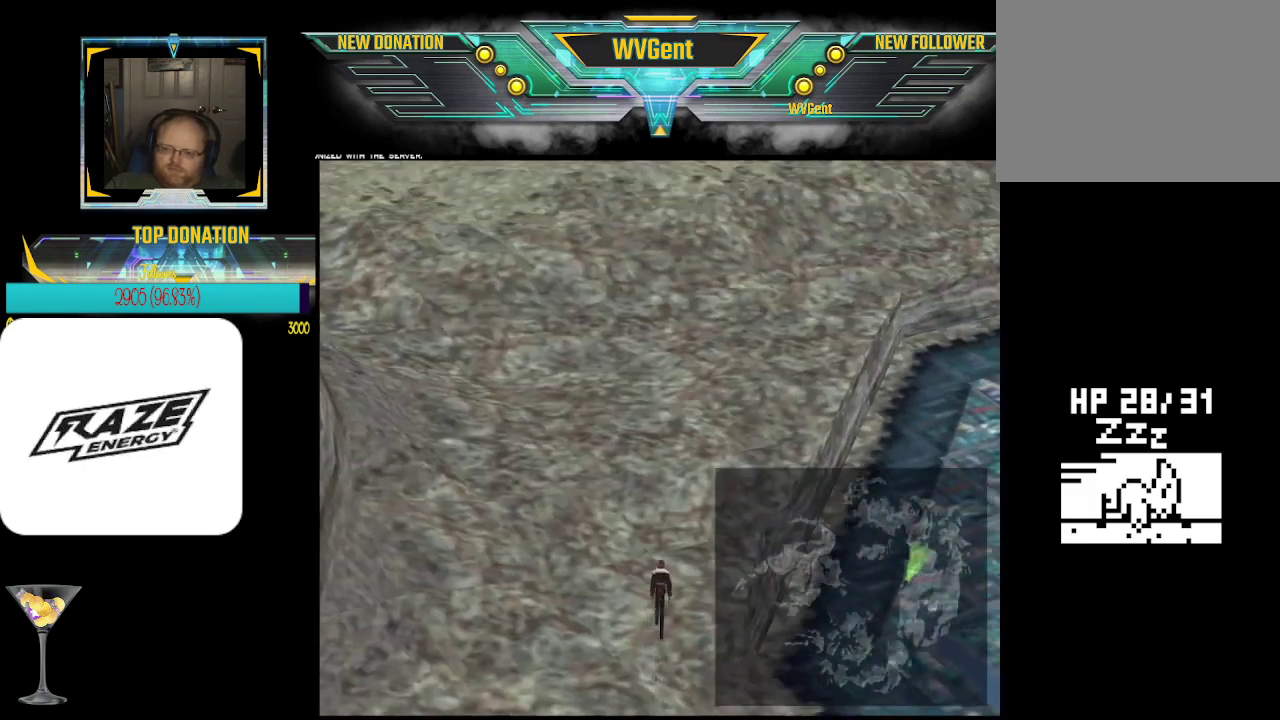
{"buttons": [], "left_stick": "center", "events": [[300, "left_stick", "center"]]}
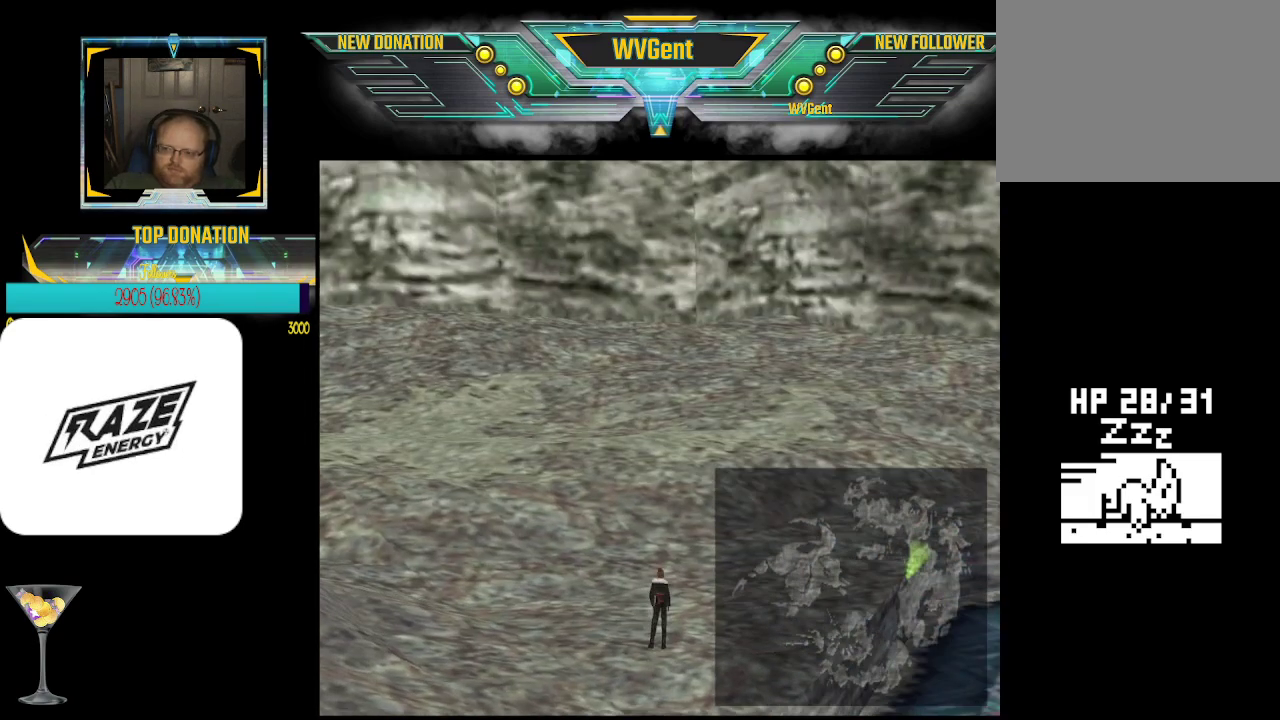
{"buttons": [], "left_stick": "up-right", "events": [[233, "left_stick", "up"], [467, "left_stick", "up-right"]]}
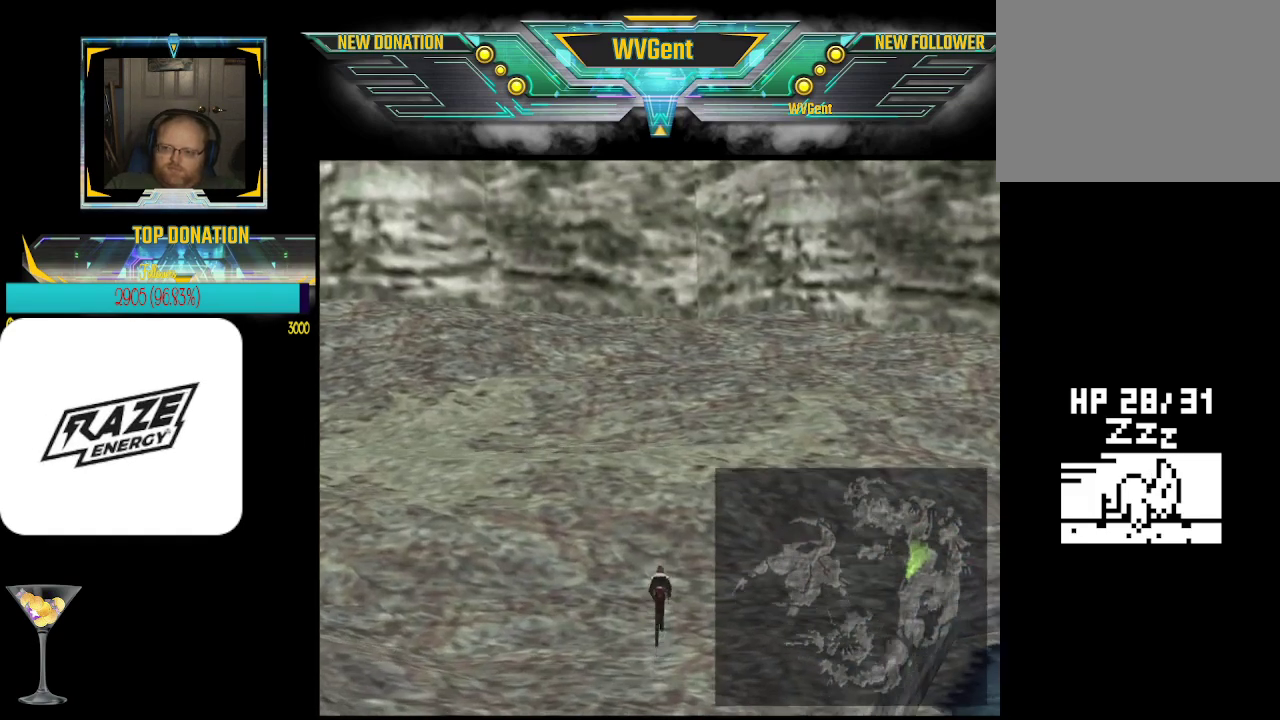
{"buttons": [], "left_stick": "up", "events": [[133, "left_stick", "up"]]}
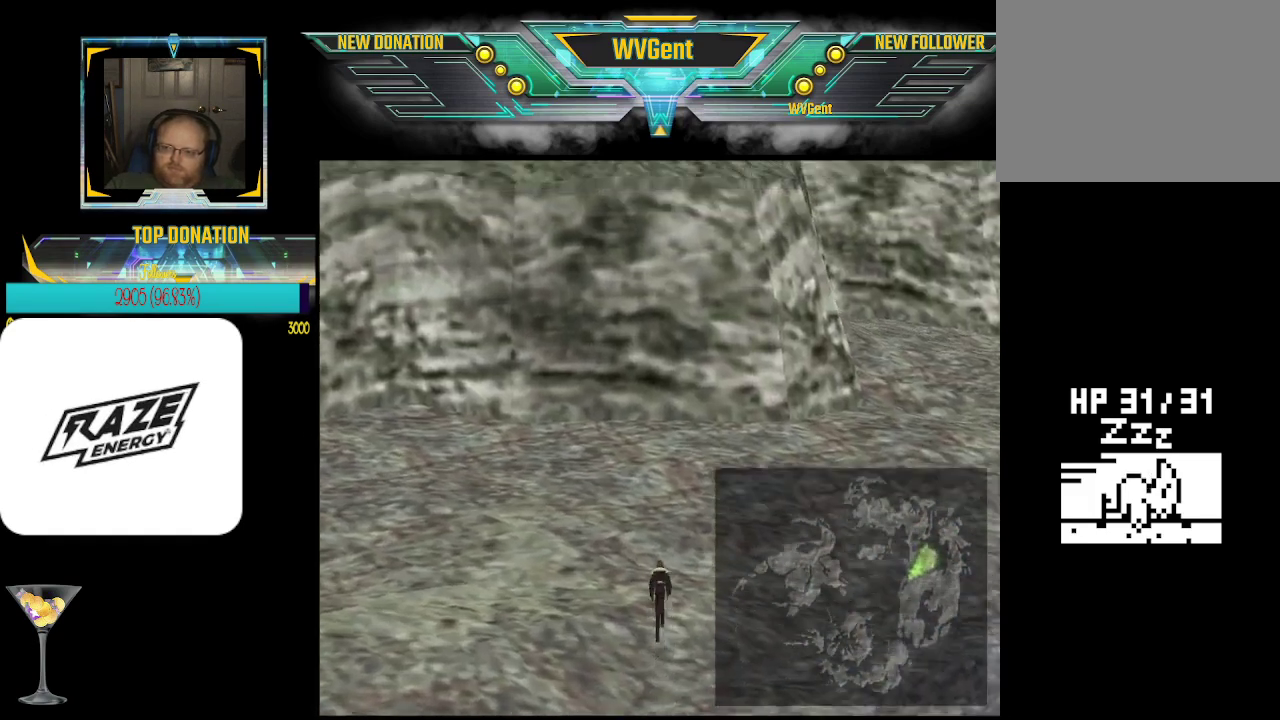
{"buttons": [], "left_stick": "up", "events": [[33, "left_stick", "up-right"], [333, "left_stick", "up"]]}
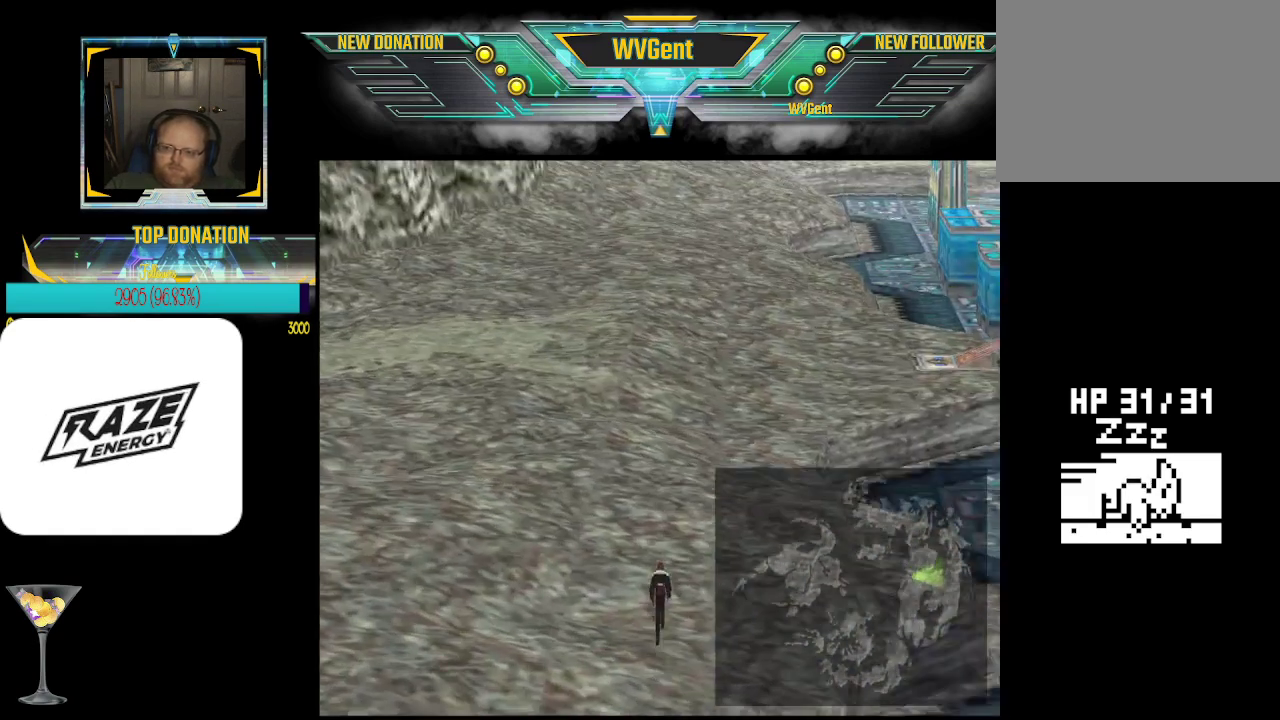
{"buttons": [], "left_stick": "up", "events": []}
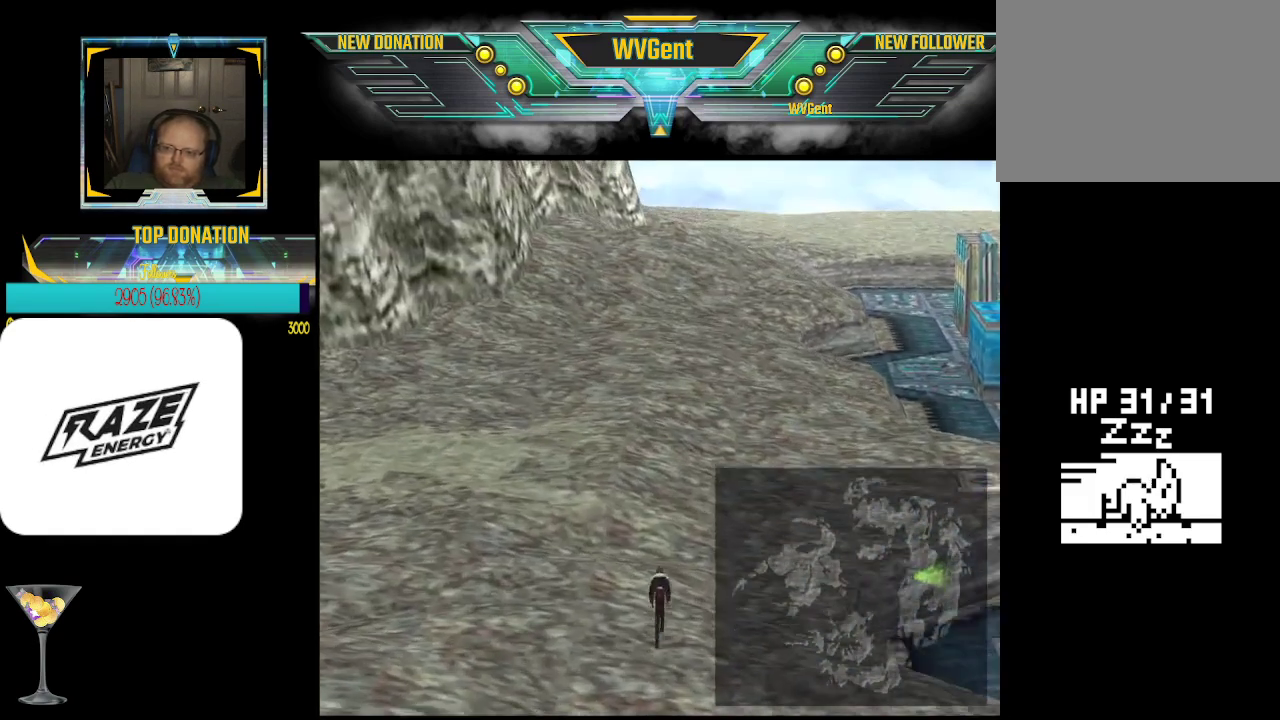
{"buttons": [], "left_stick": "up", "events": []}
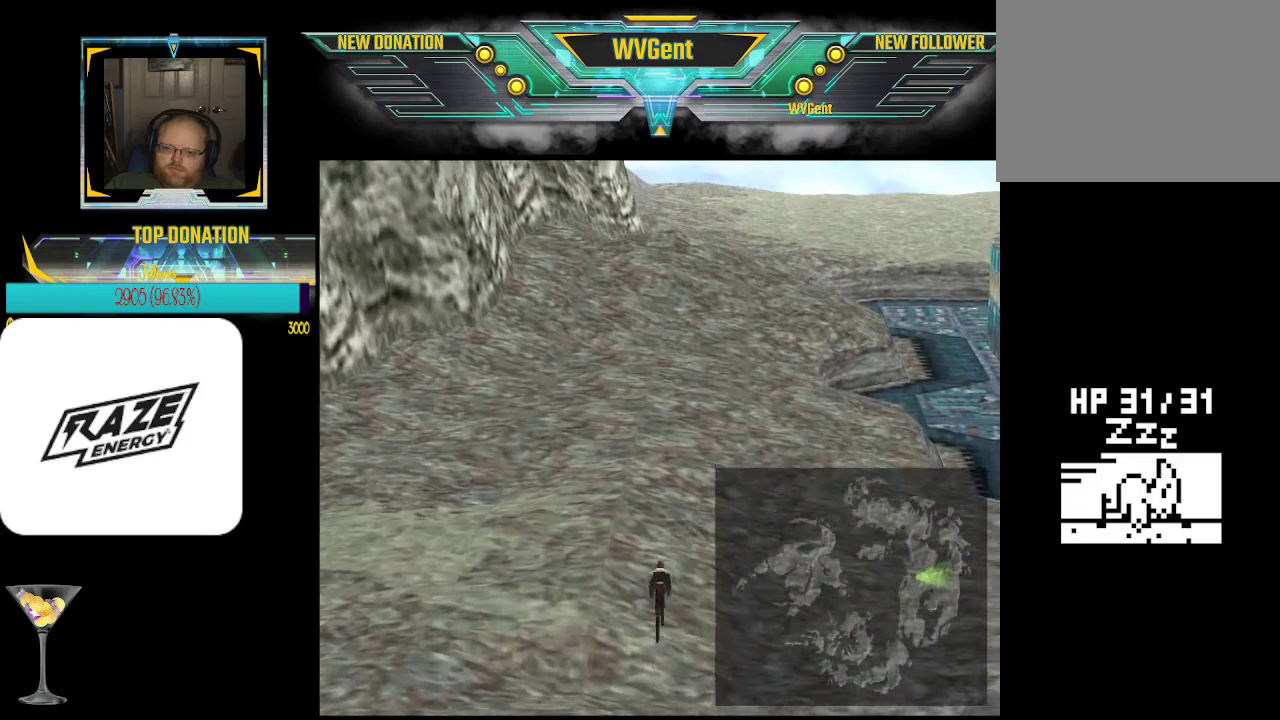
{"buttons": [], "left_stick": "up", "events": []}
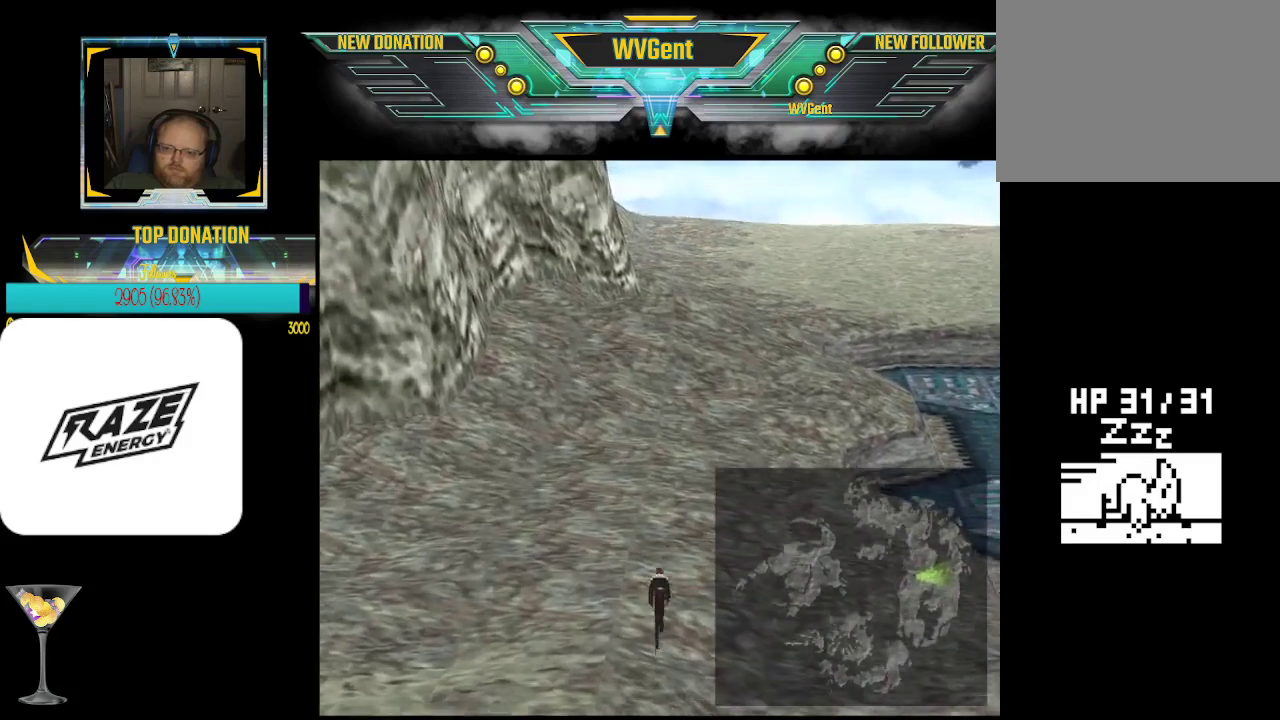
{"buttons": [], "left_stick": "up", "events": []}
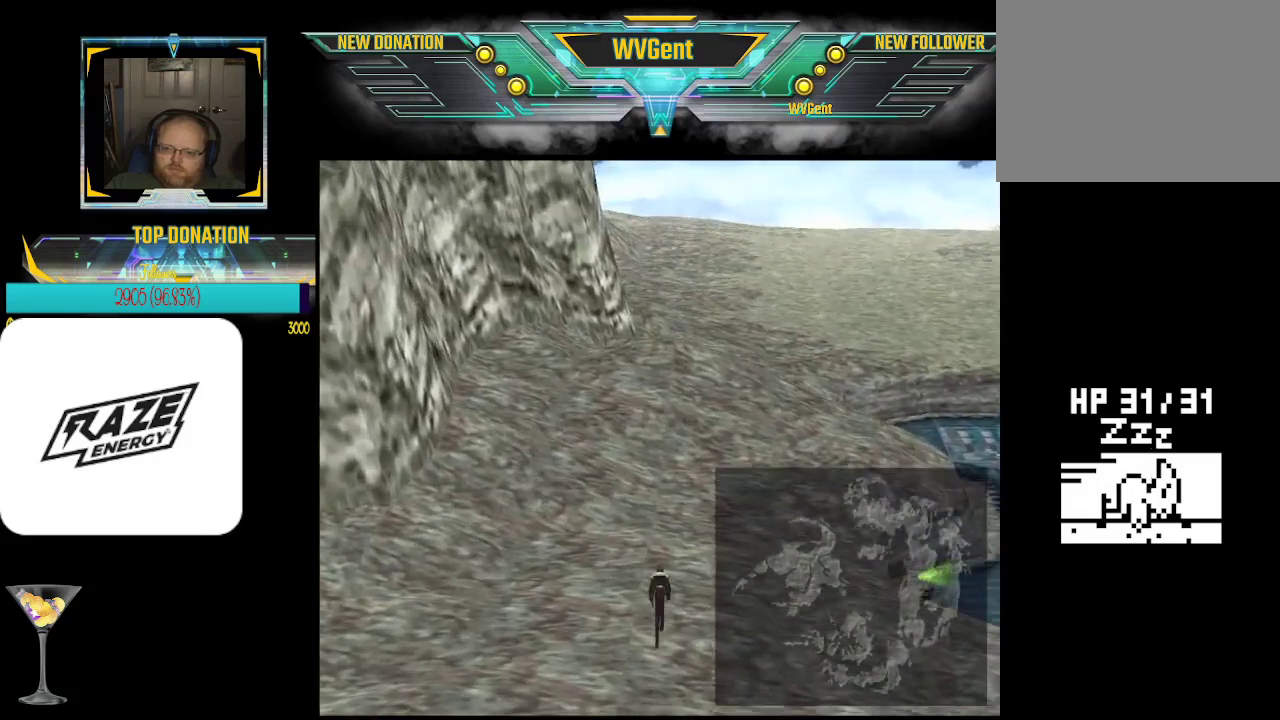
{"buttons": [], "left_stick": "up", "events": []}
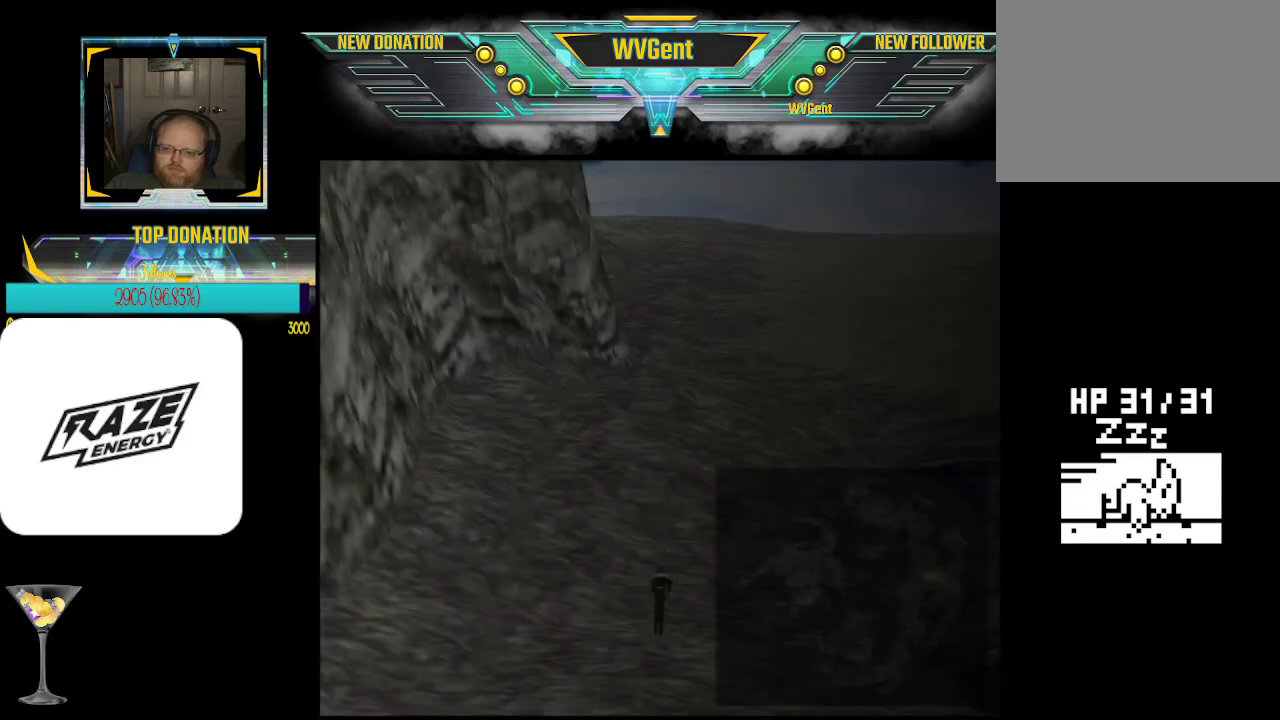
{"buttons": [], "left_stick": "center", "events": [[67, "left_stick", "up-right"], [233, "left_stick", "up"], [400, "left_stick", "center"]]}